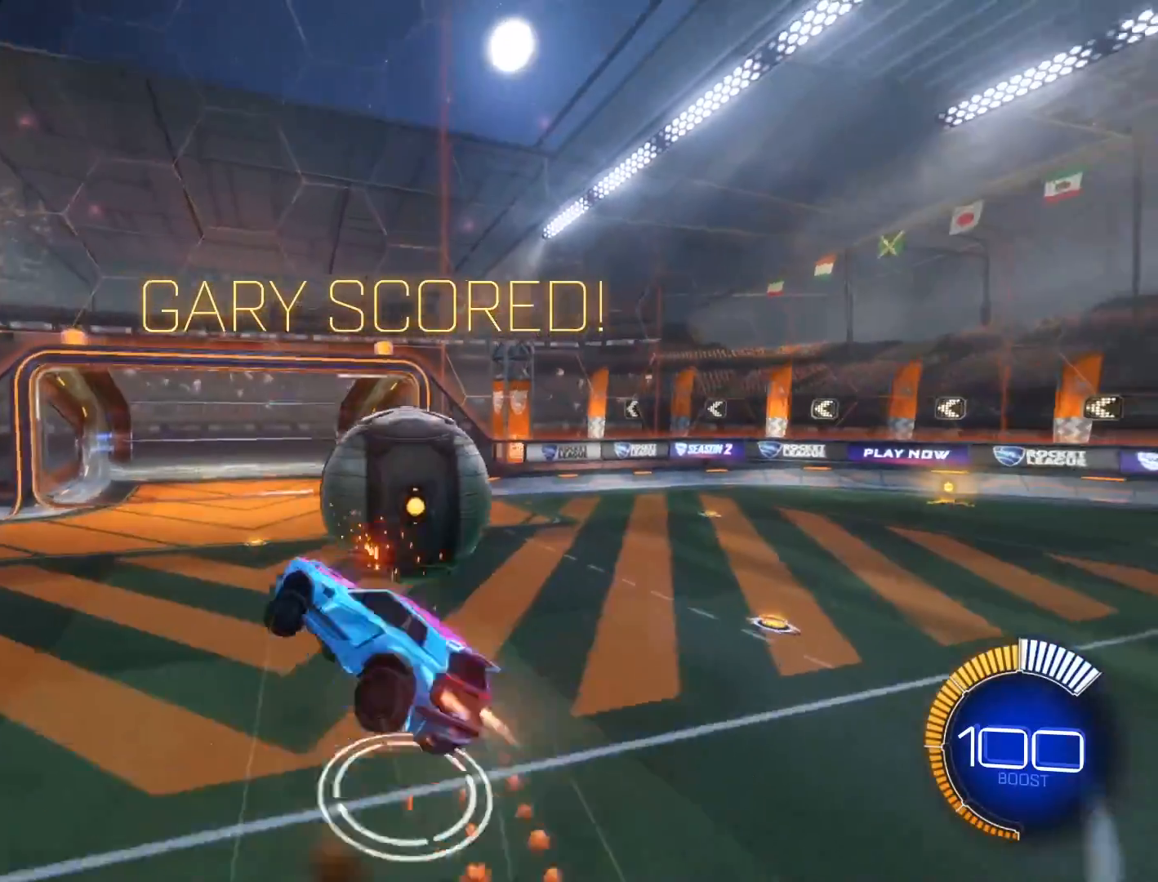
Gameplay with a controller (Xbox layout); each line is a JSON object with the inputs held at the frame after it. "events" lists button and stick changes between this image and that frame as [ms after this image, input, new state], when the widget could be followed in between. Not read: L3 R3 right_stick.
{"buttons": ["L1"], "left_stick": "right", "events": [[33, "R1", "up"], [133, "R2", "up"], [500, "L1", "down"]]}
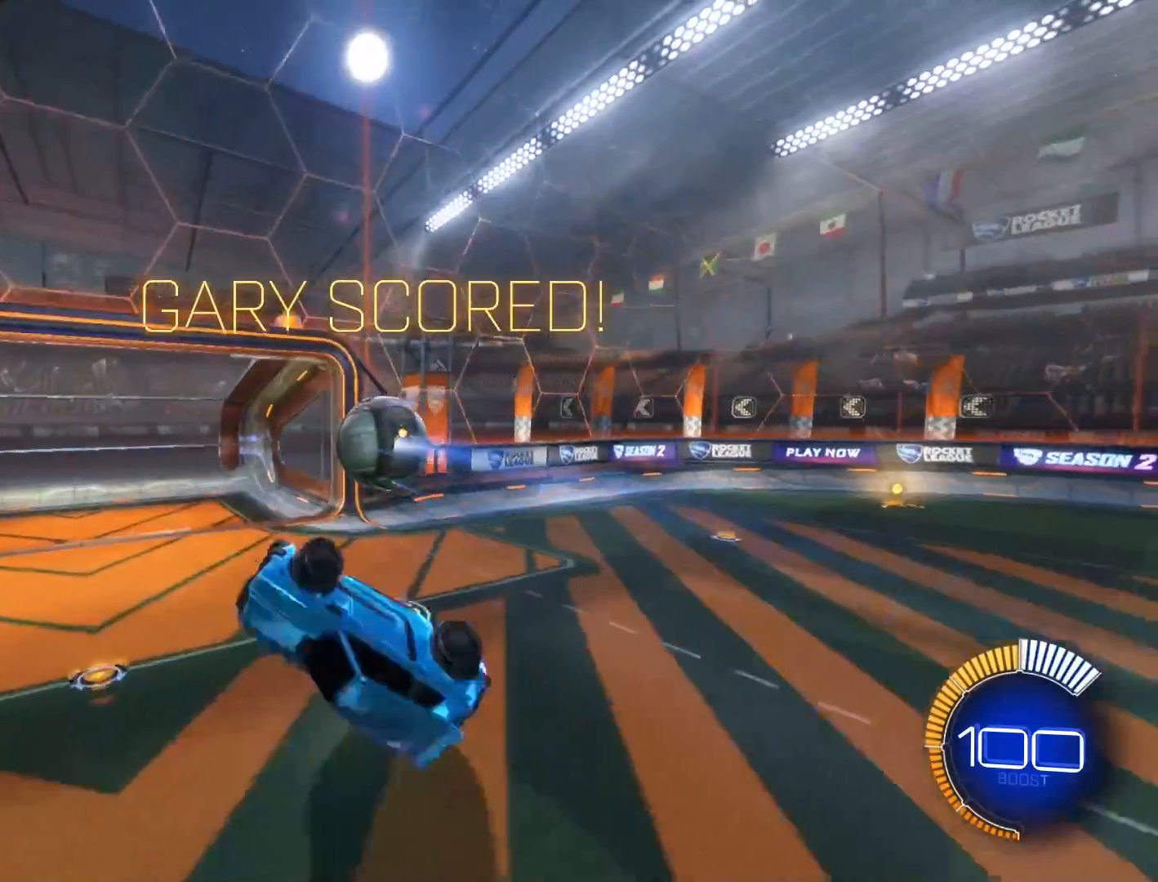
{"buttons": [], "left_stick": "center", "events": [[134, "L1", "up"], [134, "left_stick", "center"]]}
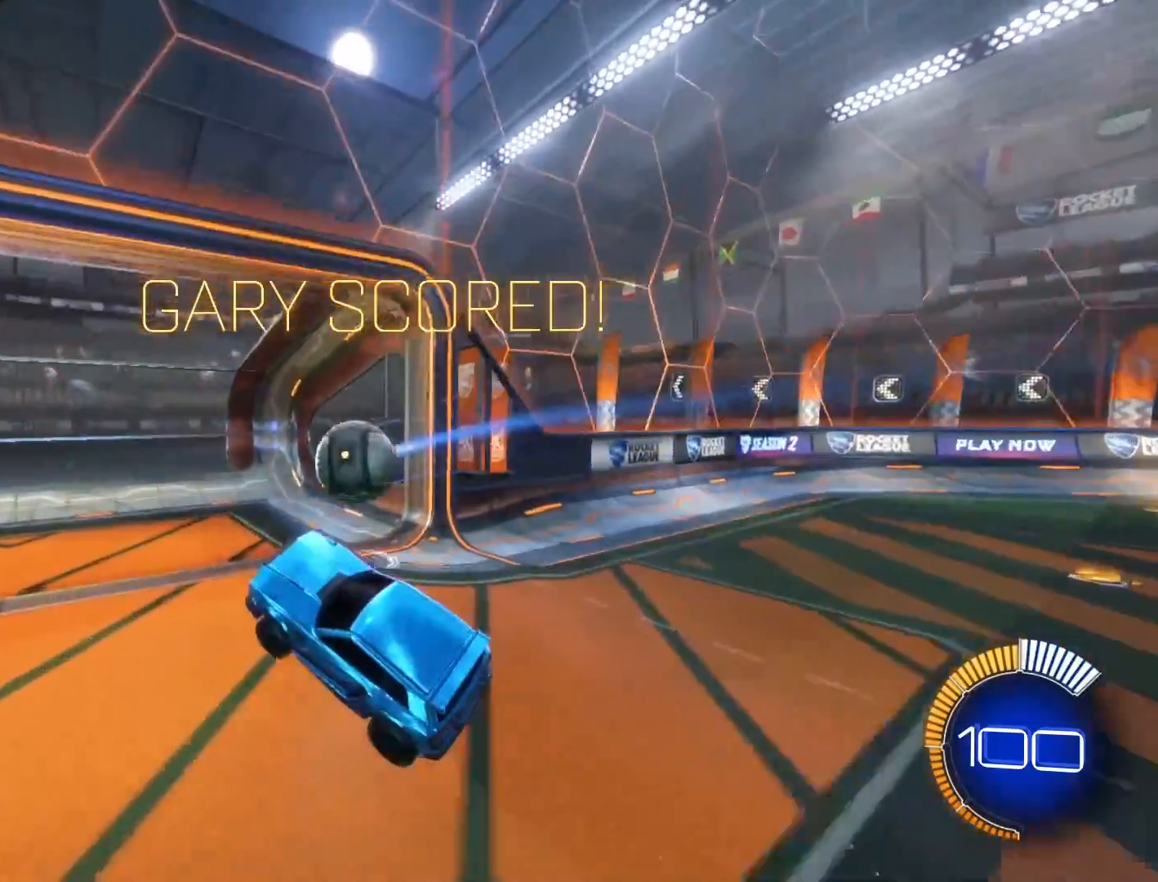
{"buttons": [], "left_stick": "center", "events": []}
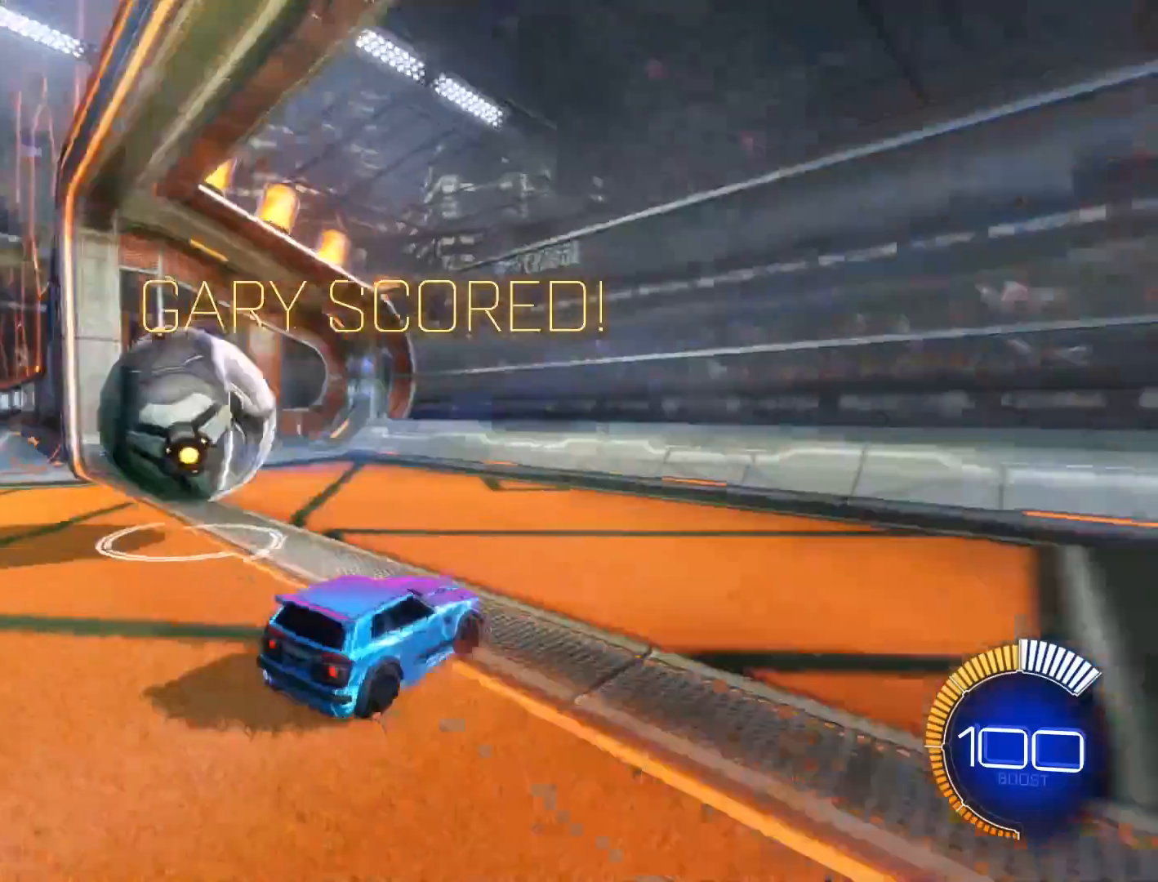
{"buttons": ["R2"], "left_stick": "center", "events": [[67, "SELECT", "down"], [167, "SELECT", "up"], [401, "R2", "down"]]}
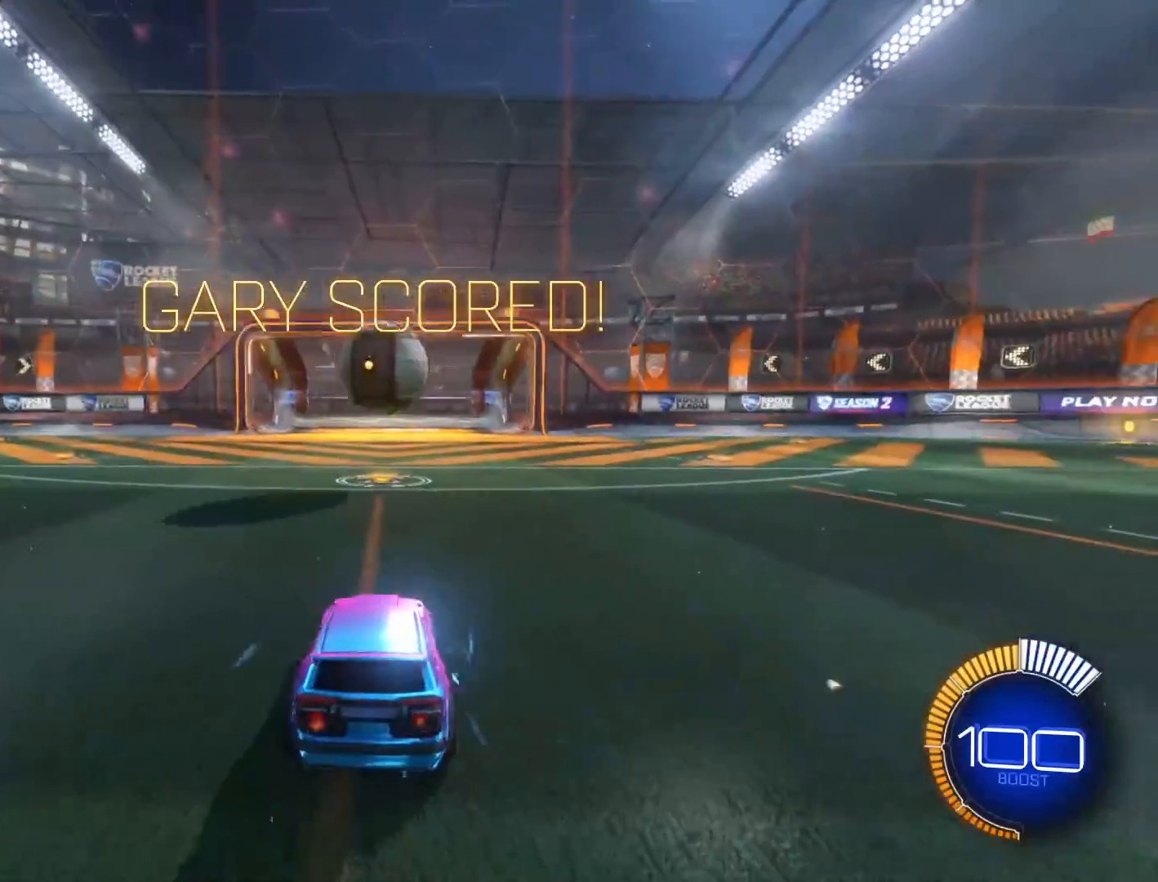
{"buttons": ["A", "R1", "R2"], "left_stick": "down", "events": [[334, "A", "down"], [334, "R1", "down"], [334, "left_stick", "down"]]}
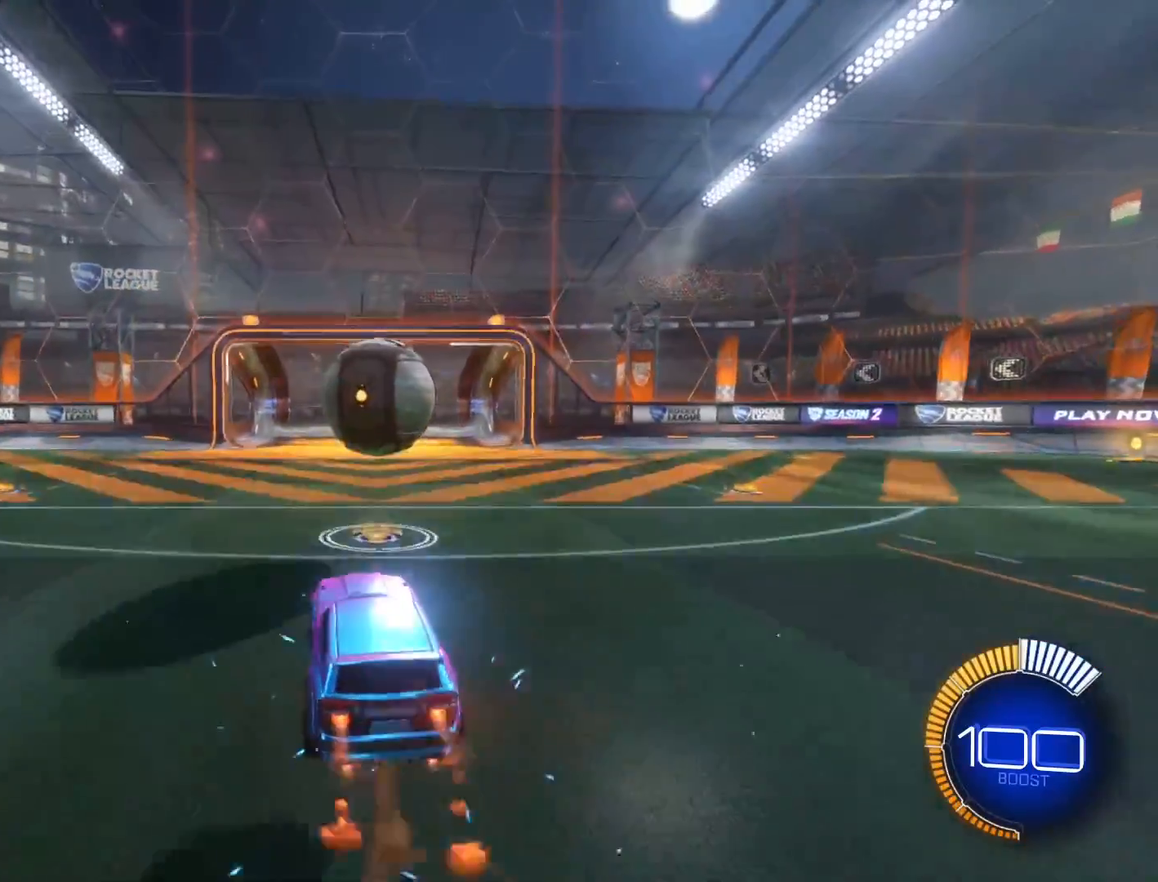
{"buttons": ["A", "R1", "R2"], "left_stick": "down-right", "events": [[100, "left_stick", "center"], [134, "A", "up"], [167, "left_stick", "up-left"], [367, "left_stick", "up-right"], [401, "A", "down"], [501, "left_stick", "down-right"]]}
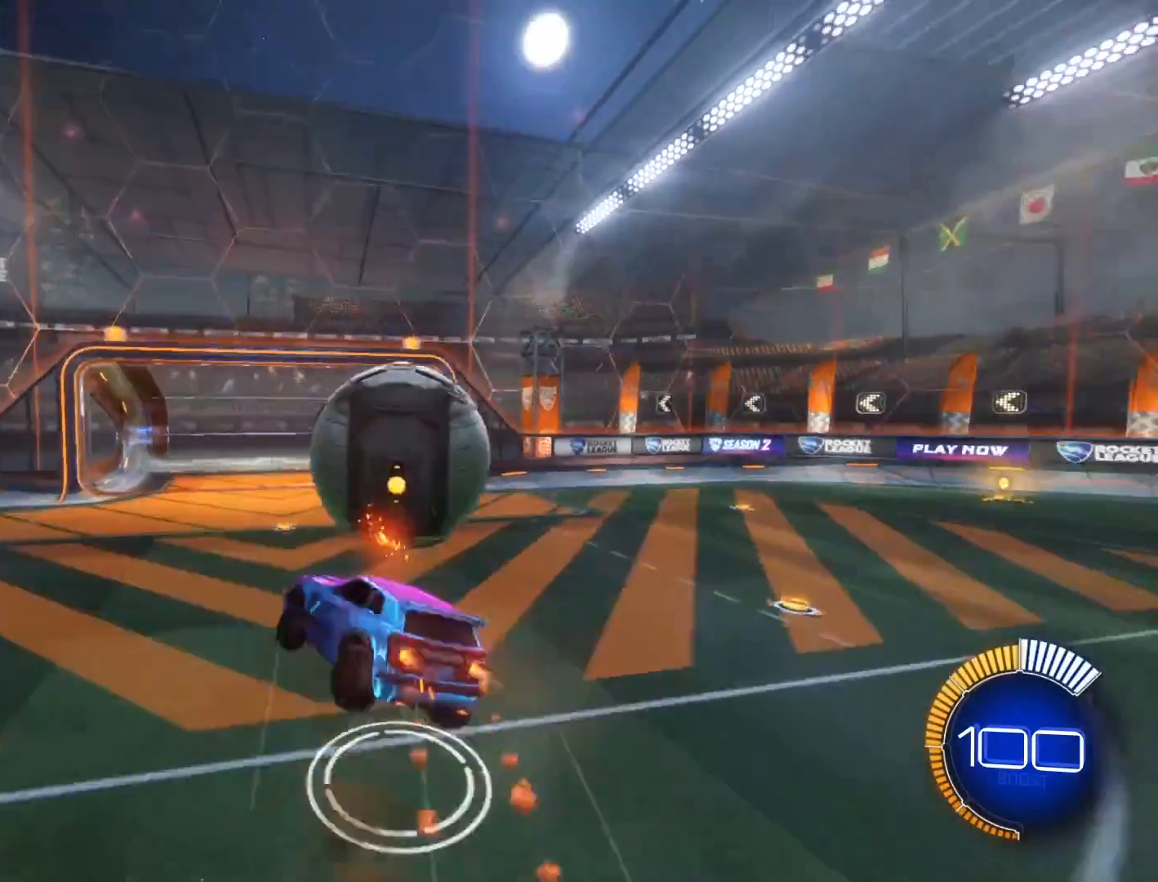
{"buttons": ["L1"], "left_stick": "down-right", "events": [[33, "A", "up"], [133, "R1", "up"], [267, "R2", "up"], [434, "L1", "down"]]}
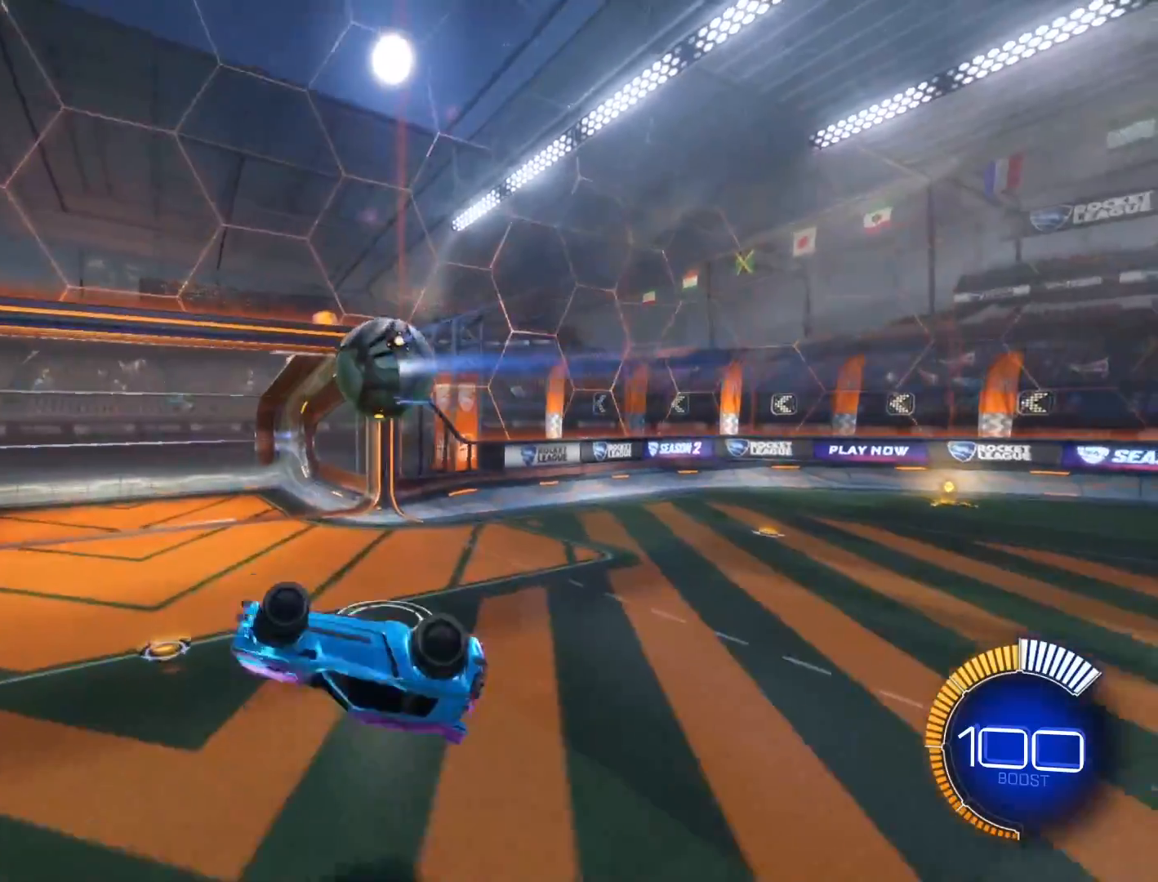
{"buttons": [], "left_stick": "center", "events": [[100, "L1", "up"], [134, "left_stick", "center"]]}
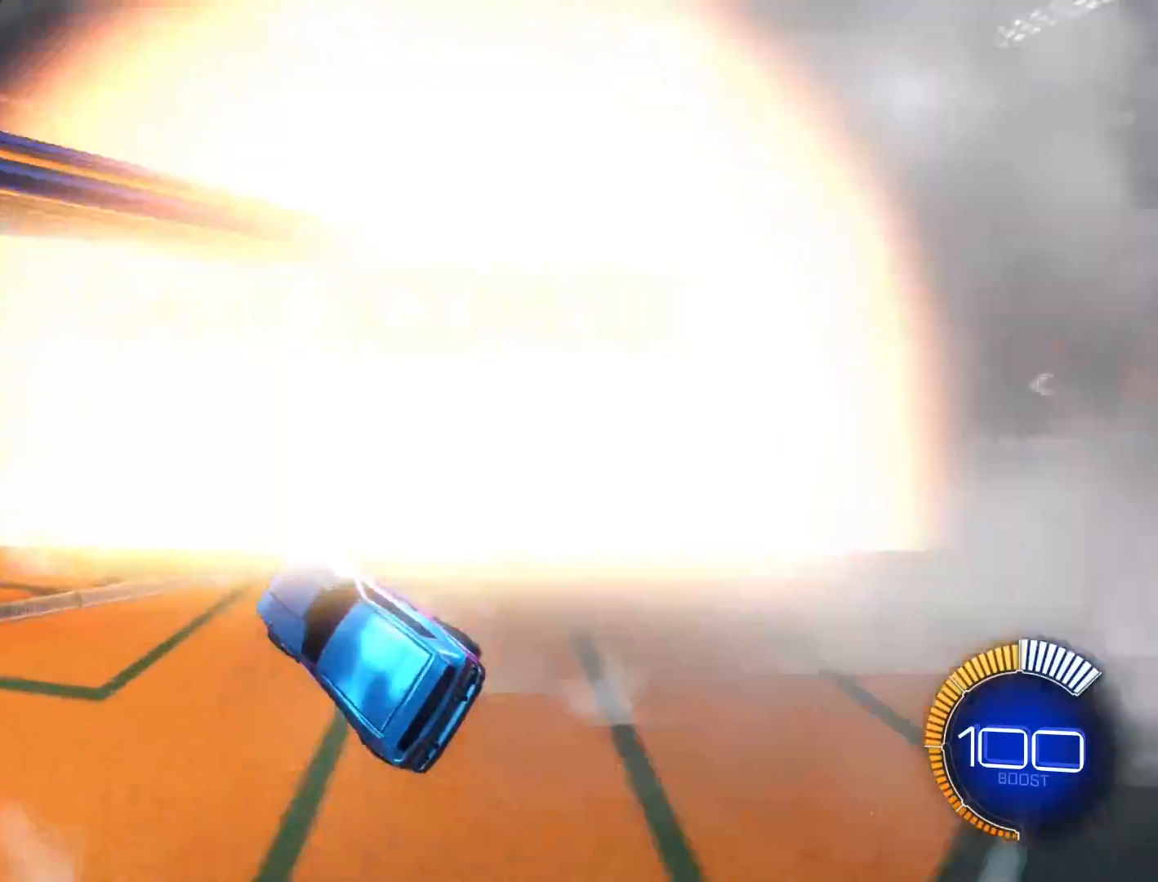
{"buttons": [], "left_stick": "center", "events": [[400, "SELECT", "down"], [500, "SELECT", "up"]]}
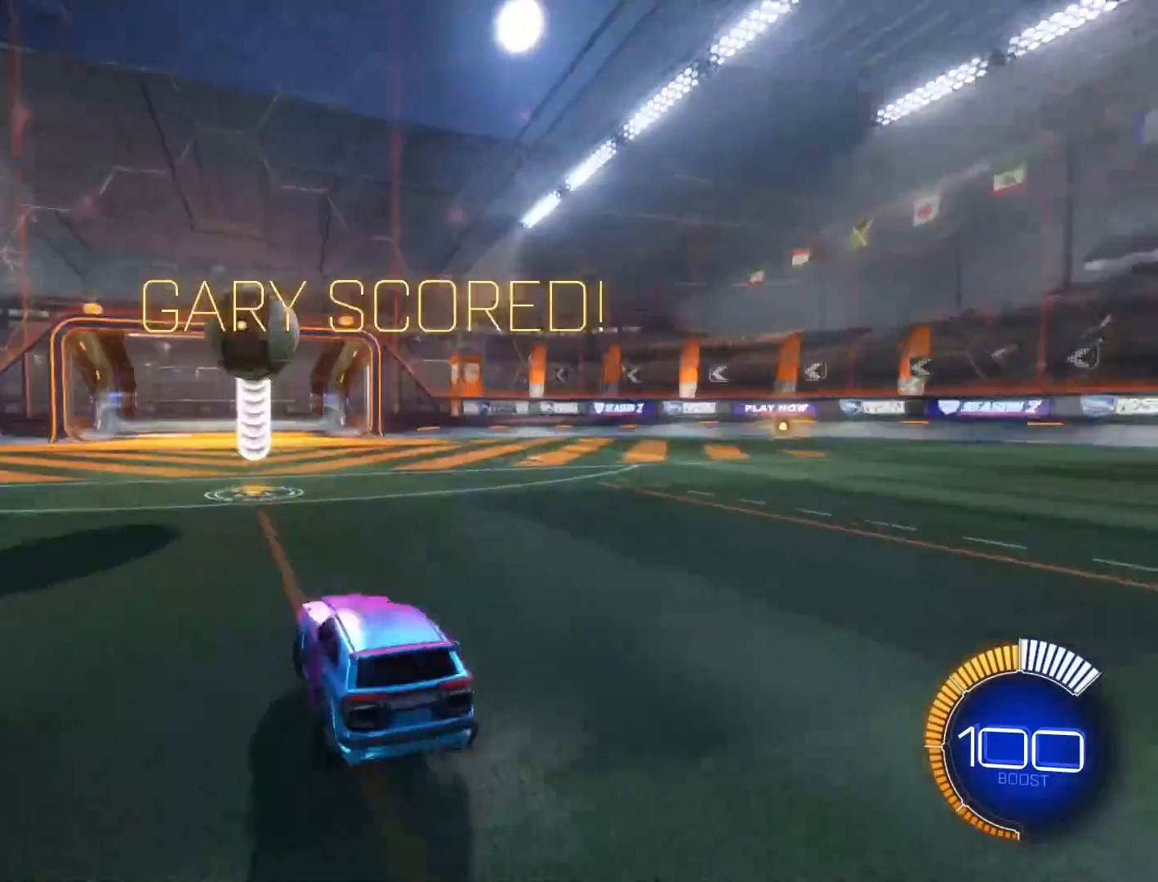
{"buttons": ["R2"], "left_stick": "center", "events": [[234, "R2", "down"], [301, "left_stick", "left"], [434, "left_stick", "center"]]}
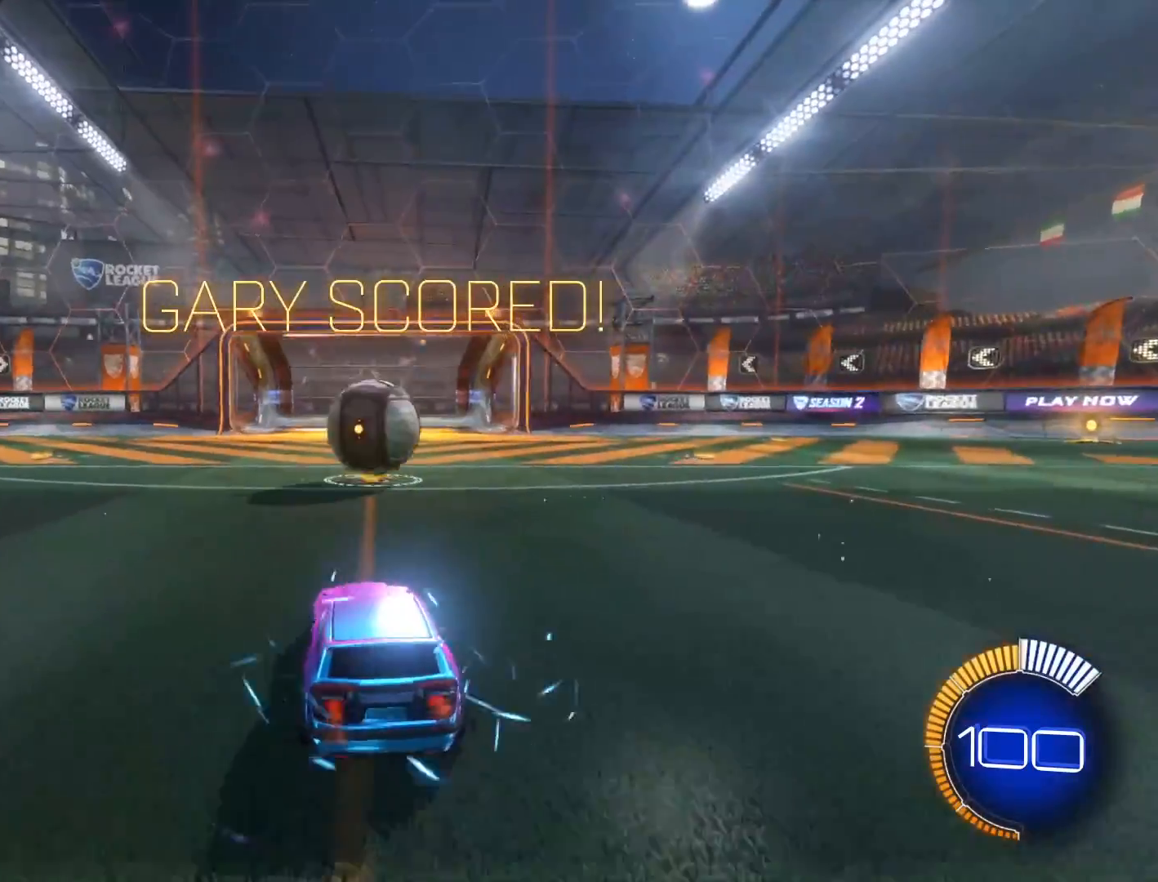
{"buttons": ["R1", "R2"], "left_stick": "up", "events": [[167, "R1", "down"], [167, "left_stick", "down"], [200, "A", "down"], [334, "left_stick", "down-left"], [467, "A", "up"], [467, "left_stick", "up"]]}
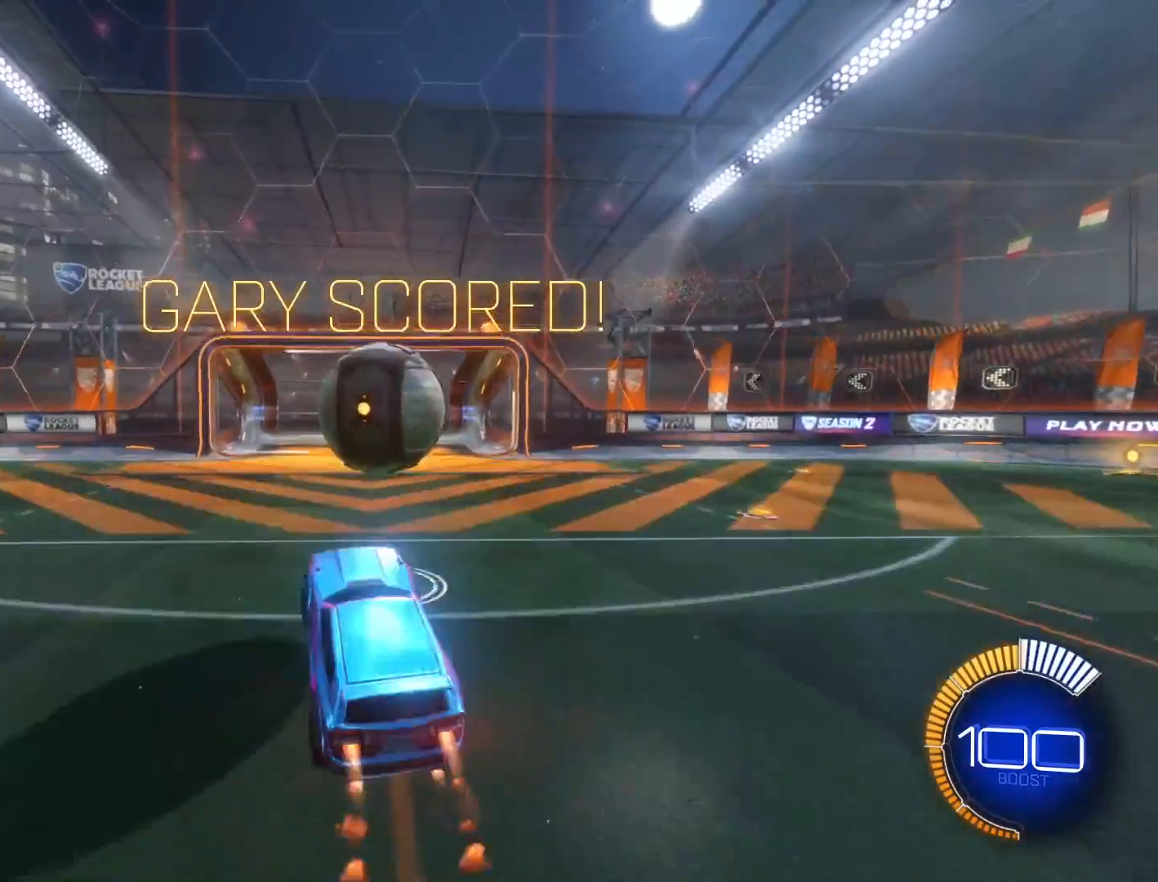
{"buttons": ["A", "R1", "R2"], "left_stick": "right", "events": [[67, "left_stick", "up-right"], [267, "left_stick", "right"], [334, "A", "down"]]}
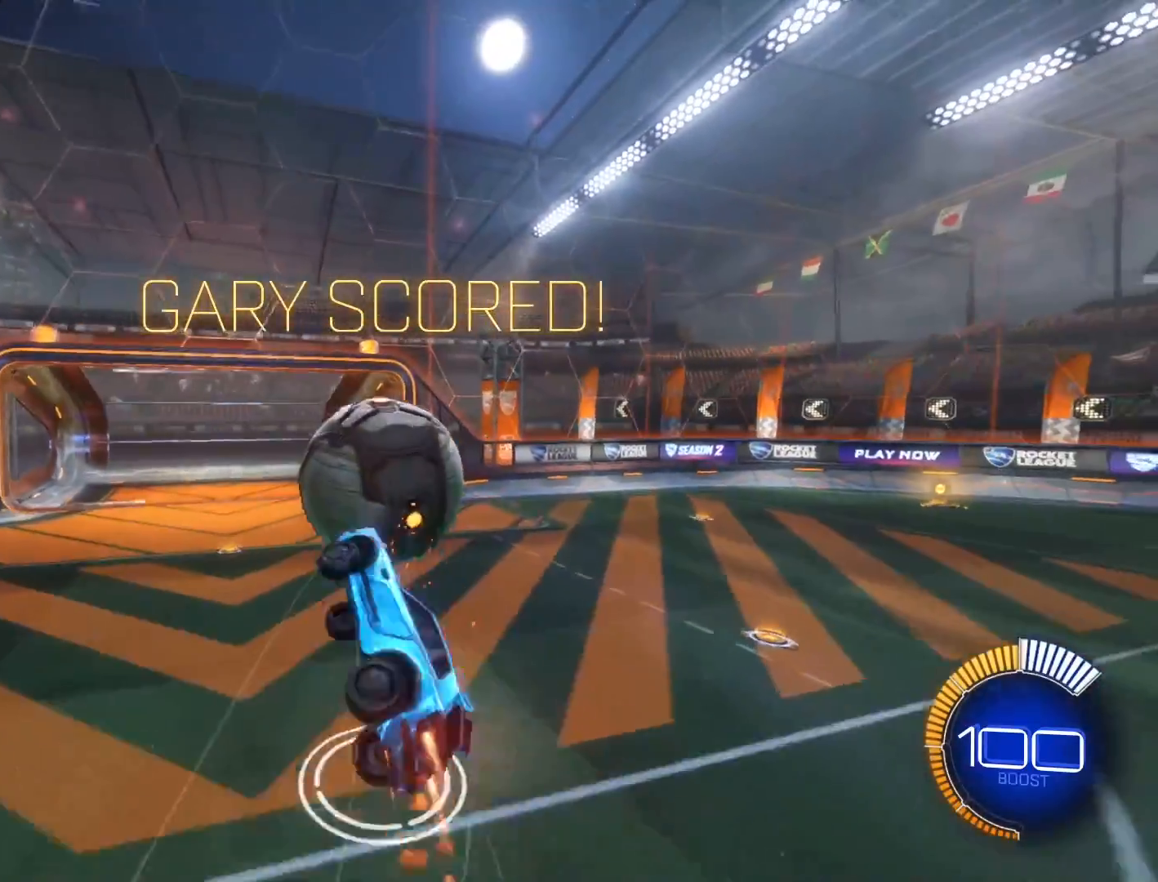
{"buttons": [], "left_stick": "center", "events": [[33, "A", "up"], [166, "R1", "up"], [266, "R2", "up"], [300, "L1", "down"], [400, "L1", "up"], [433, "left_stick", "center"]]}
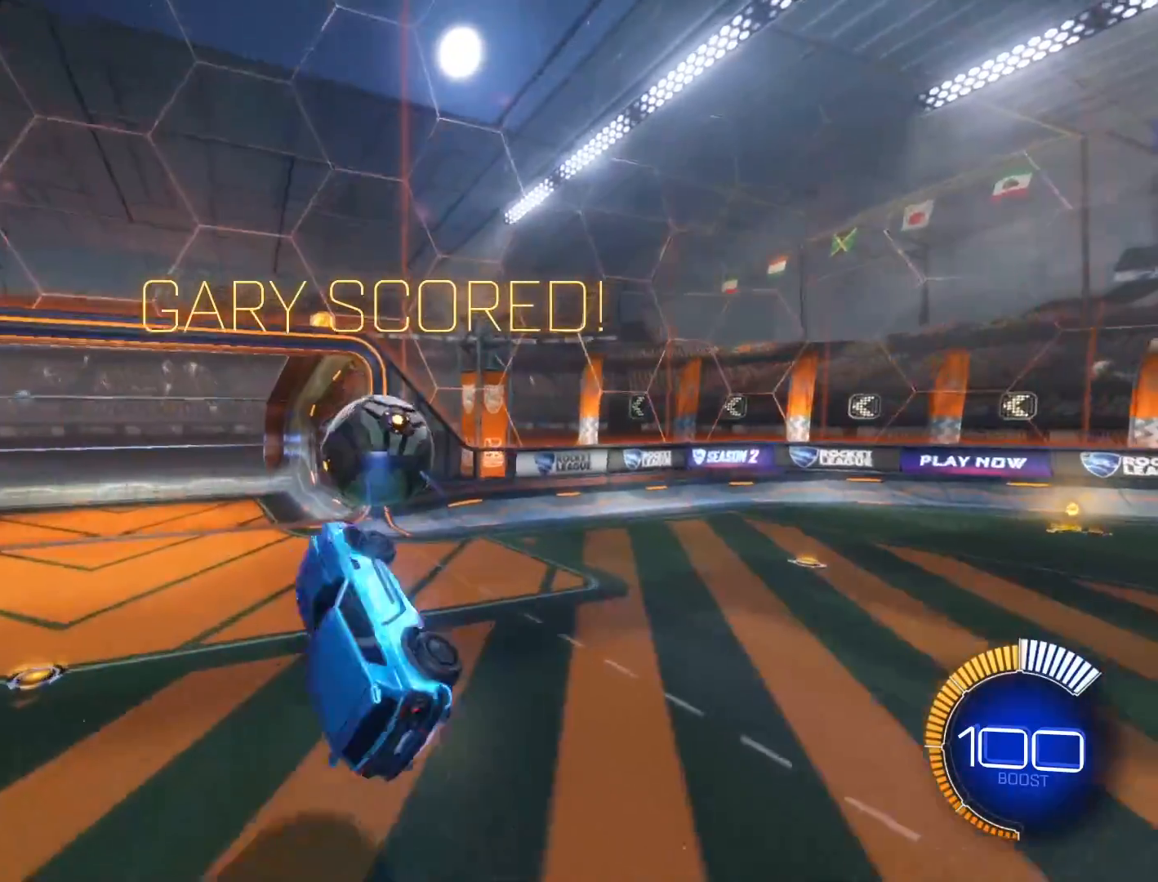
{"buttons": ["R2"], "left_stick": "left", "events": [[67, "SELECT", "down"], [133, "SELECT", "up"], [334, "R2", "down"], [434, "left_stick", "left"]]}
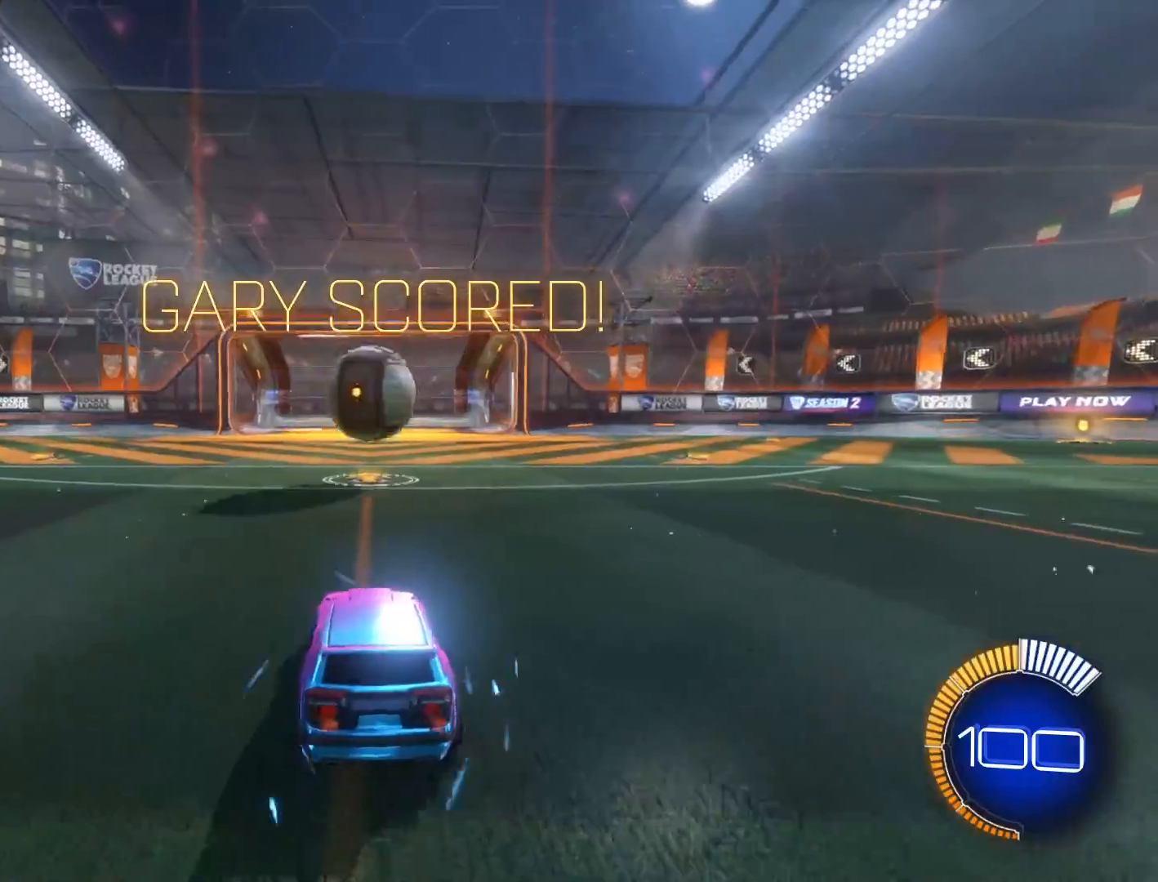
{"buttons": ["A", "R1", "R2"], "left_stick": "left", "events": [[33, "left_stick", "center"], [200, "A", "down"], [200, "R1", "down"], [200, "left_stick", "down"], [500, "left_stick", "left"]]}
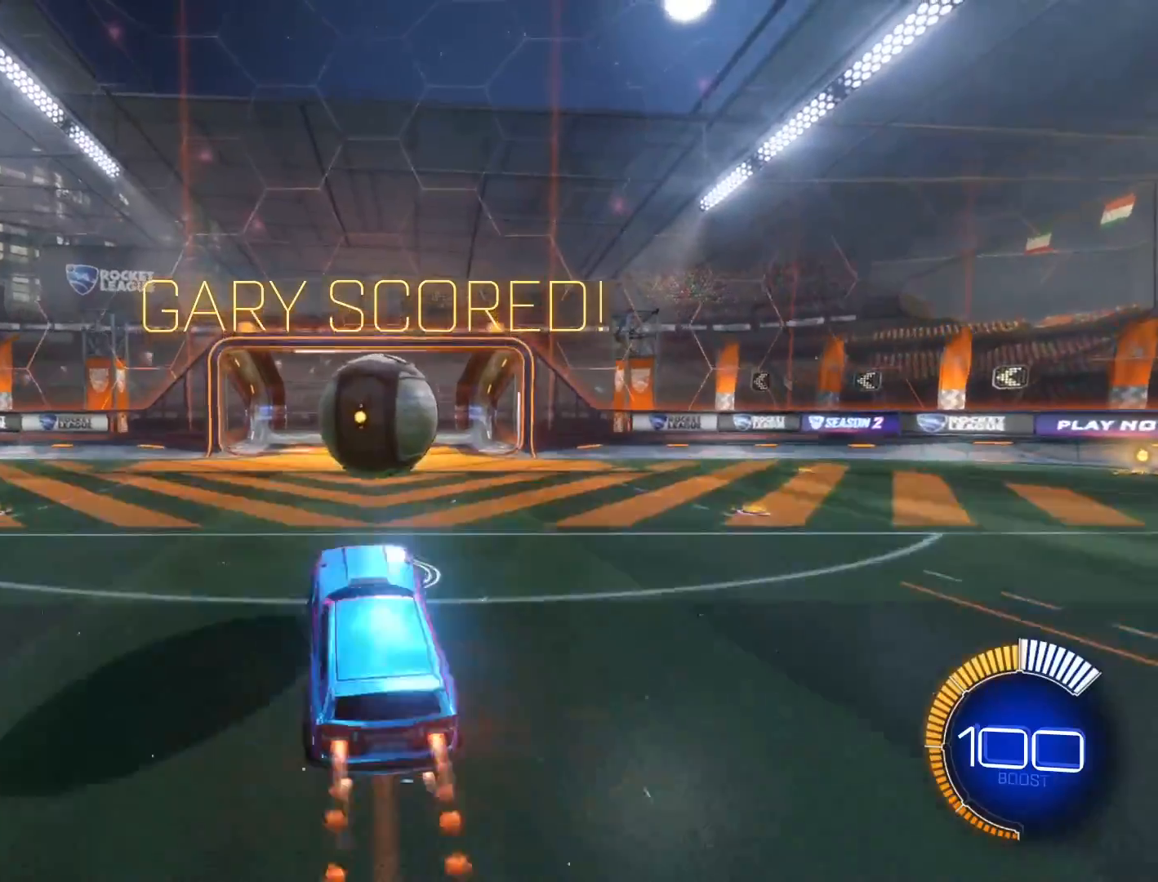
{"buttons": ["R1", "R2"], "left_stick": "down-right", "events": [[33, "A", "up"], [67, "left_stick", "up-left"], [200, "left_stick", "up-right"], [334, "A", "down"], [334, "left_stick", "right"], [467, "A", "up"], [467, "left_stick", "down-right"]]}
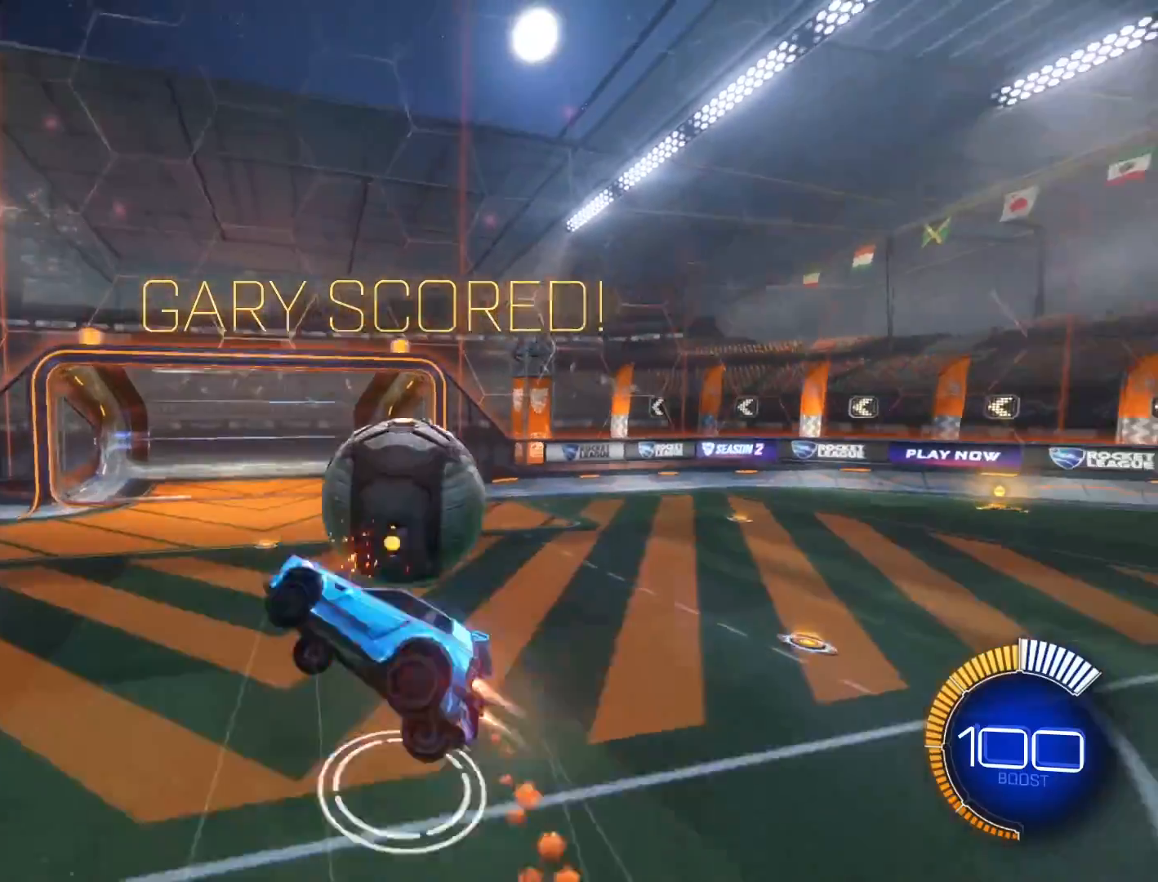
{"buttons": [], "left_stick": "right", "events": [[67, "R1", "up"], [134, "R2", "up"], [301, "left_stick", "right"]]}
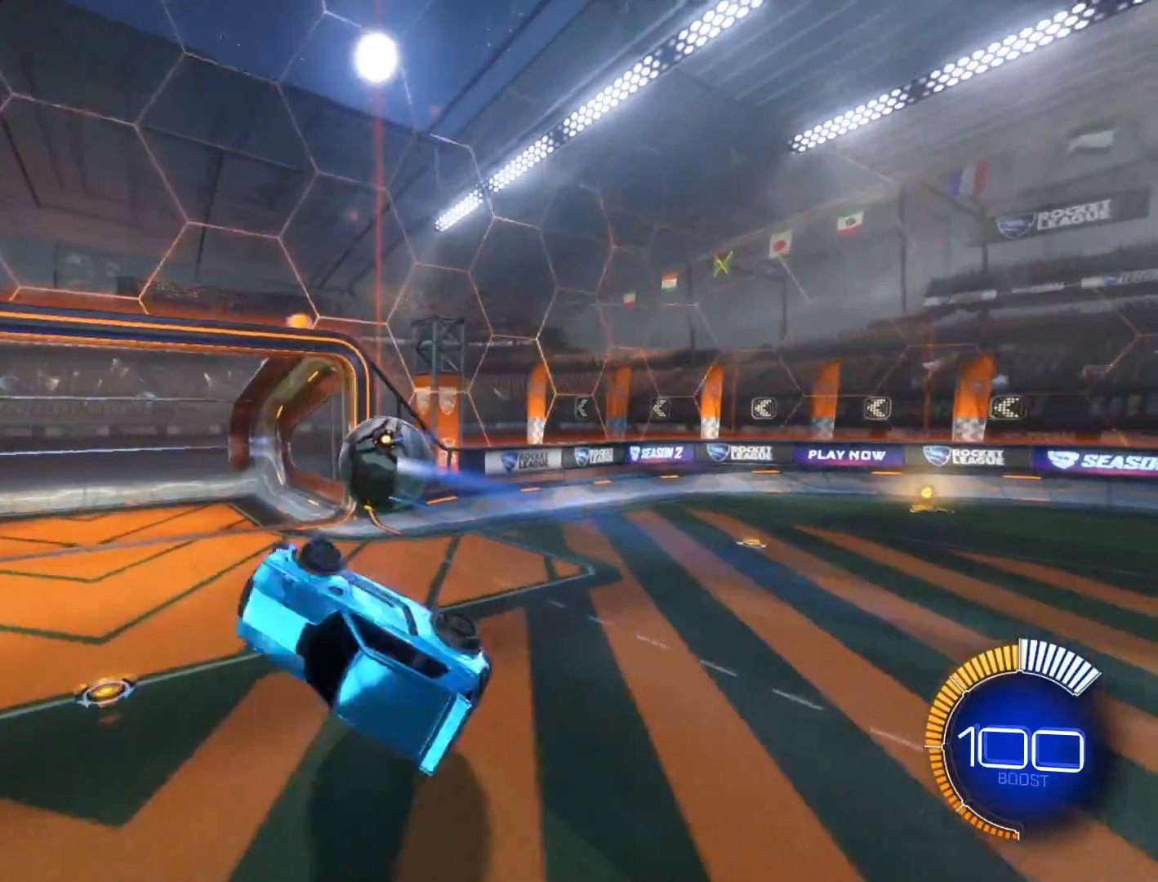
{"buttons": [], "left_stick": "center", "events": [[33, "left_stick", "up-right"], [234, "left_stick", "center"]]}
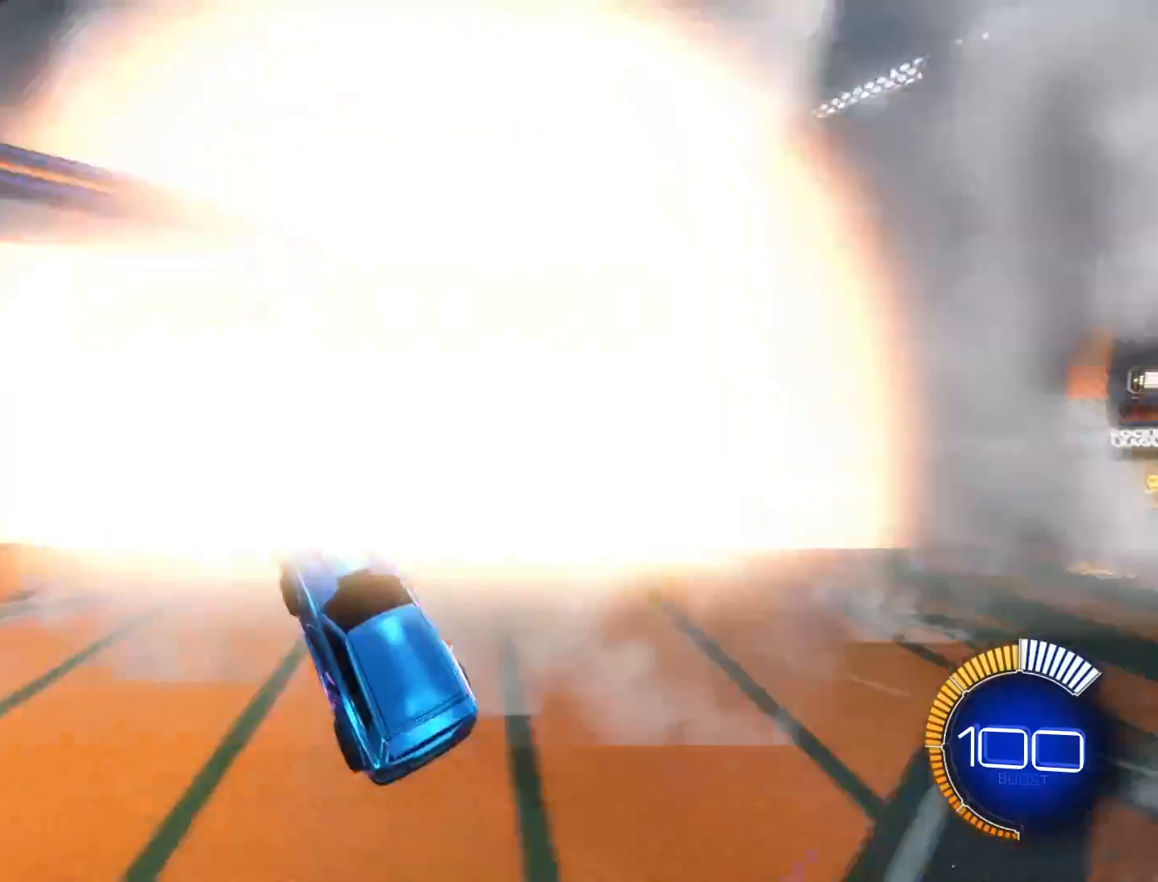
{"buttons": [], "left_stick": "center", "events": []}
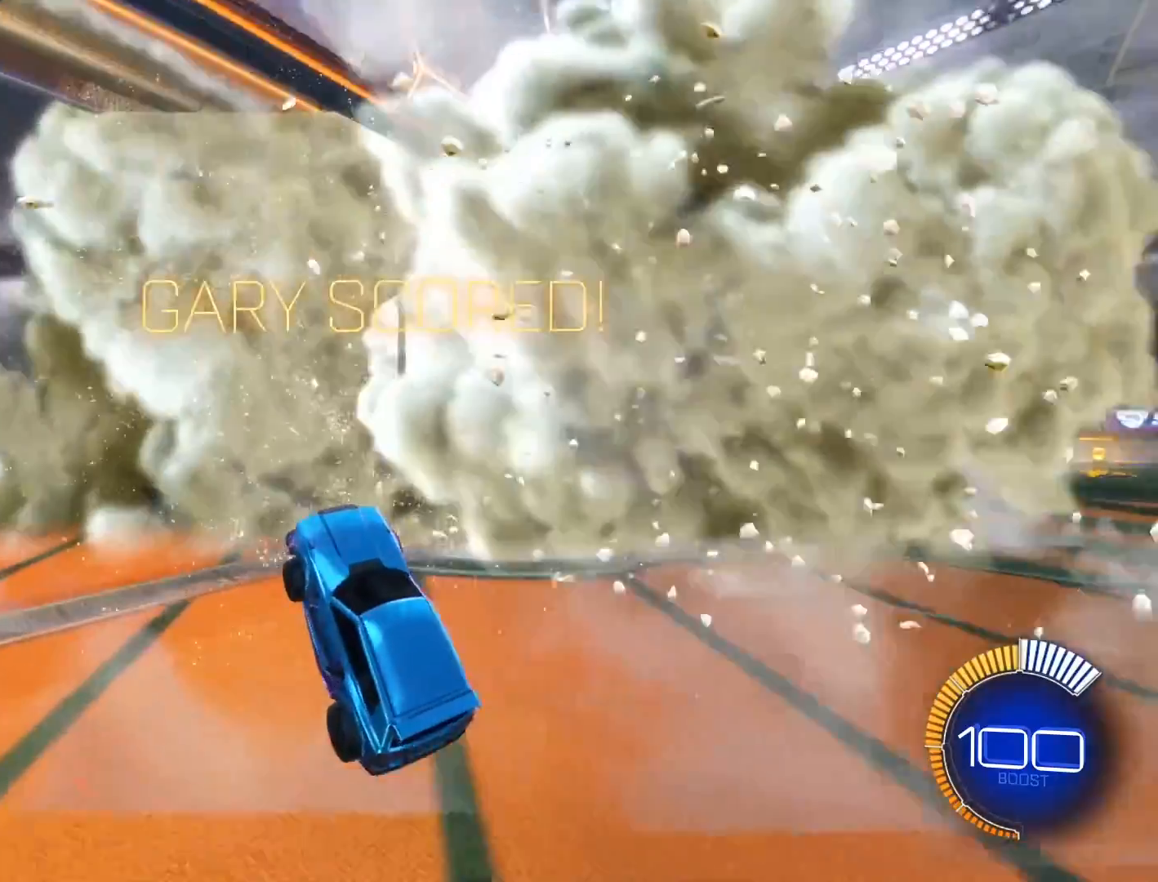
{"buttons": [], "left_stick": "center", "events": []}
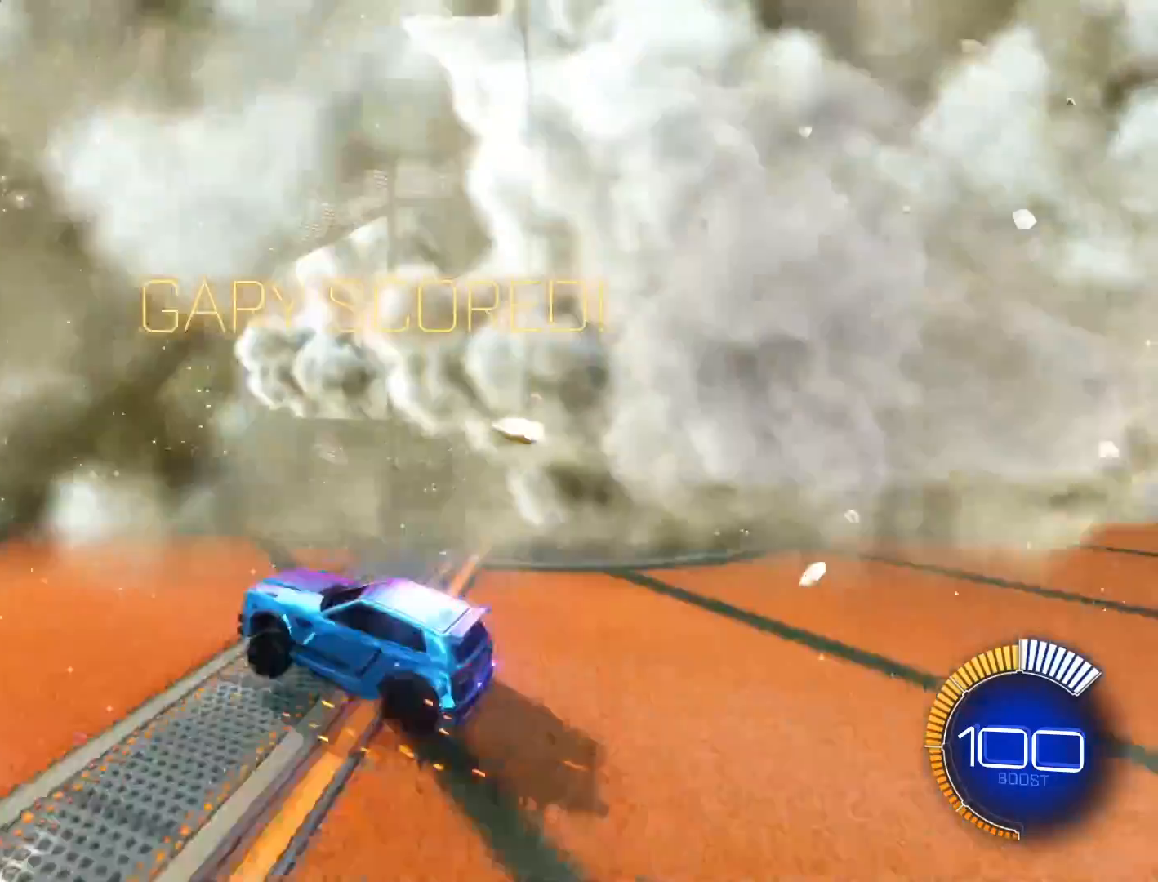
{"buttons": [], "left_stick": "center", "events": [[234, "SELECT", "down"], [334, "SELECT", "up"]]}
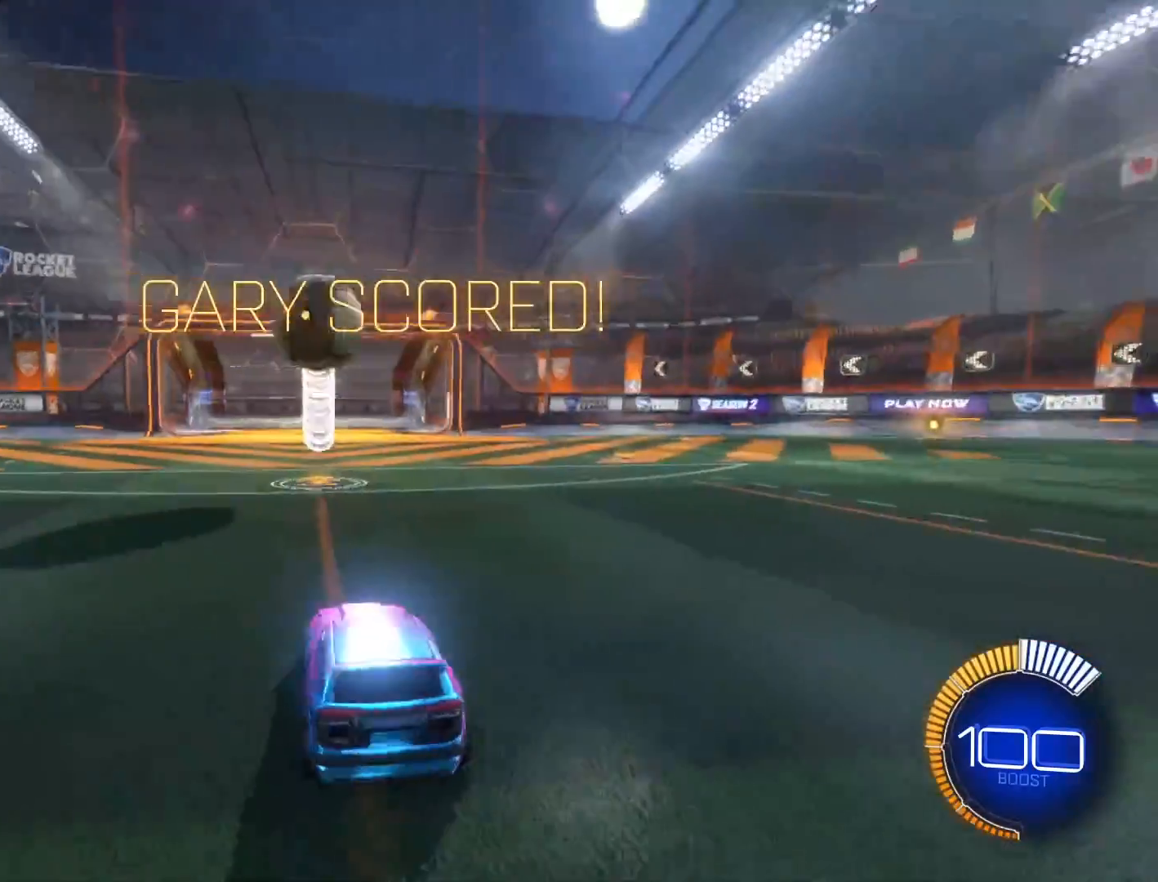
{"buttons": ["A", "R1", "R2"], "left_stick": "down", "events": [[33, "R2", "down"], [467, "left_stick", "down"], [501, "A", "down"], [501, "R1", "down"]]}
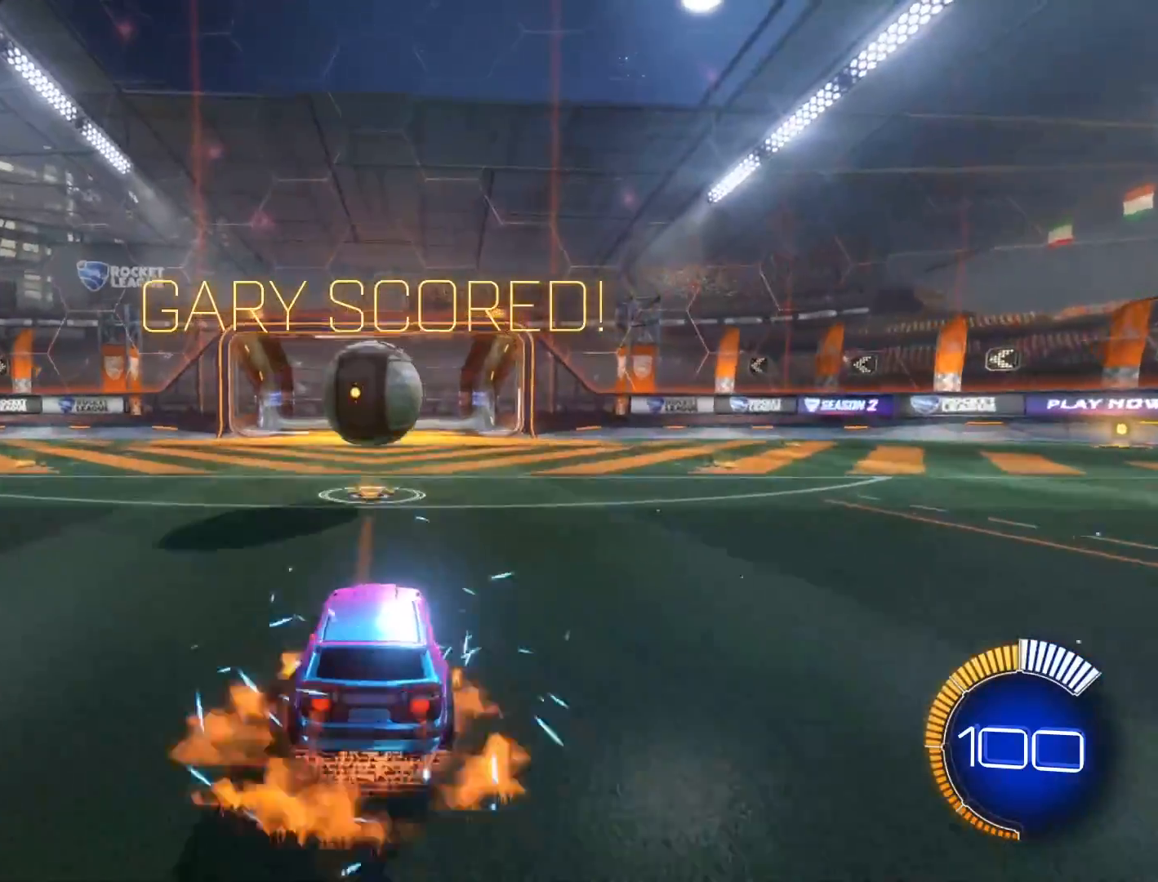
{"buttons": ["R1", "R2"], "left_stick": "up", "events": [[233, "left_stick", "center"], [300, "A", "up"], [300, "left_stick", "up"]]}
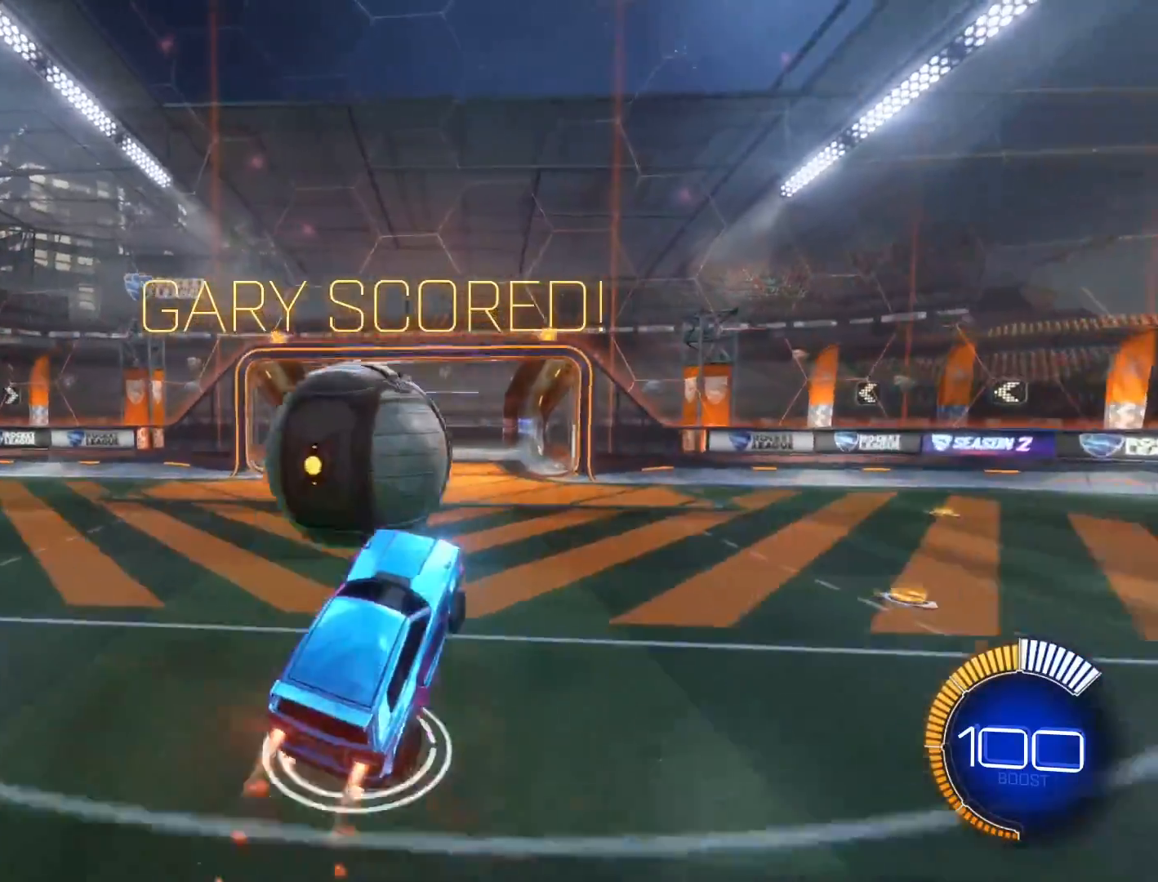
{"buttons": [], "left_stick": "down-left", "events": [[33, "left_stick", "up-left"], [100, "A", "down"], [200, "left_stick", "down-left"], [267, "A", "up"], [367, "R1", "up"], [467, "R2", "up"]]}
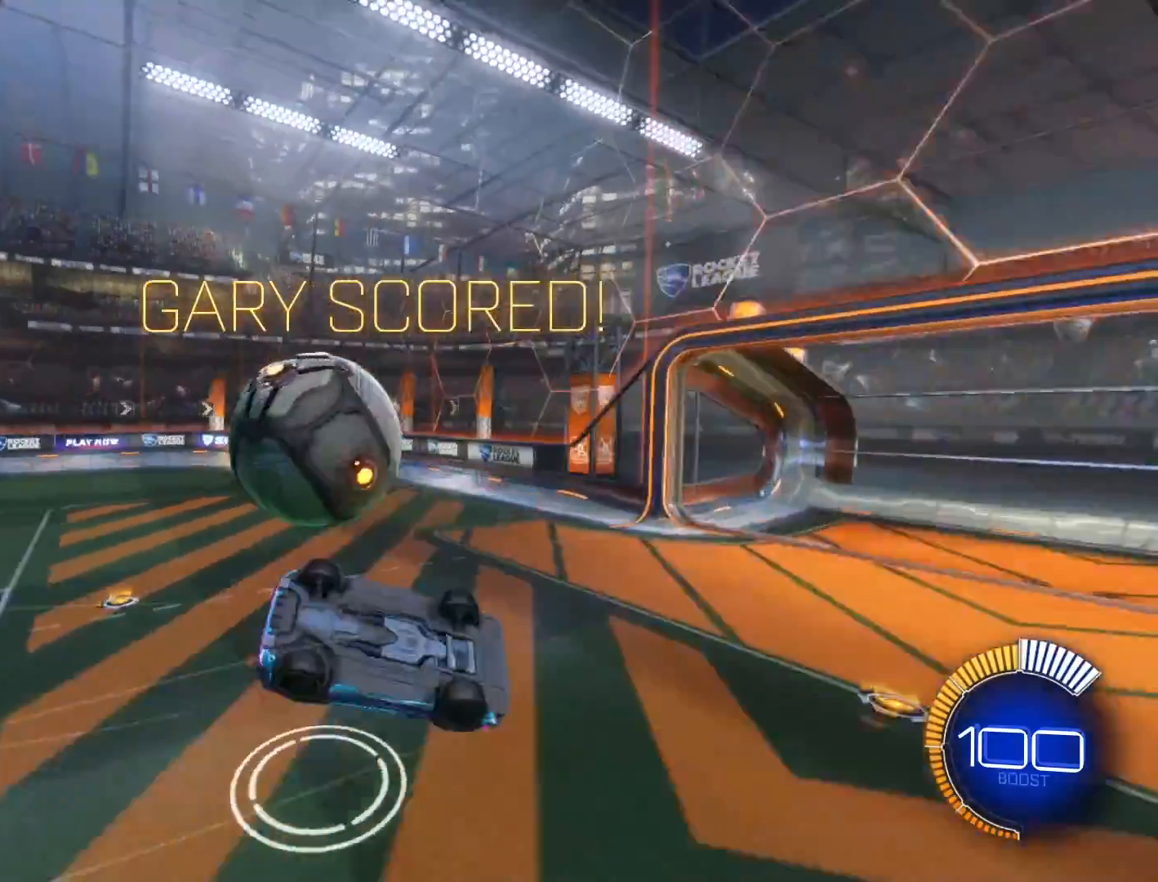
{"buttons": [], "left_stick": "center", "events": [[34, "left_stick", "center"], [167, "SELECT", "down"], [267, "SELECT", "up"]]}
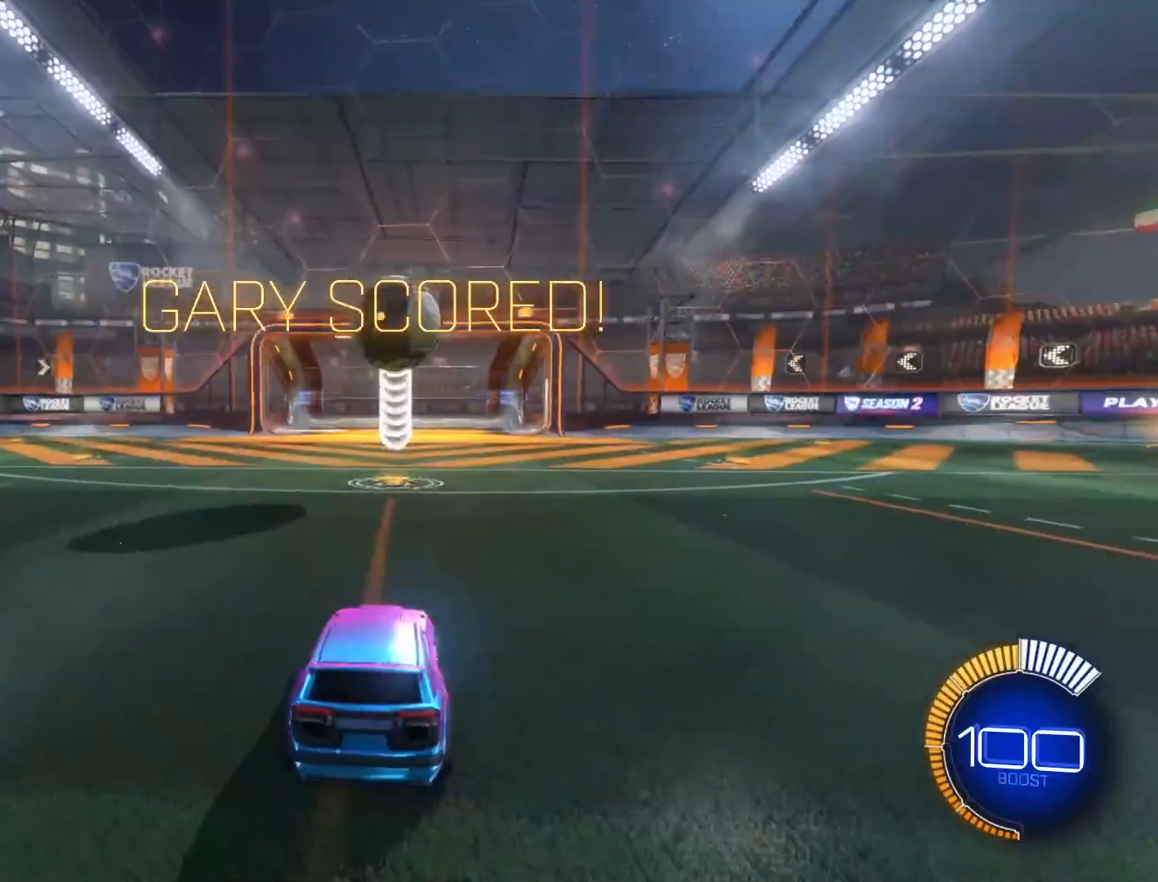
{"buttons": ["A", "R1", "R2"], "left_stick": "down", "events": [[67, "R2", "down"], [133, "left_stick", "right"], [234, "left_stick", "center"], [467, "R1", "down"], [467, "left_stick", "down"], [501, "A", "down"]]}
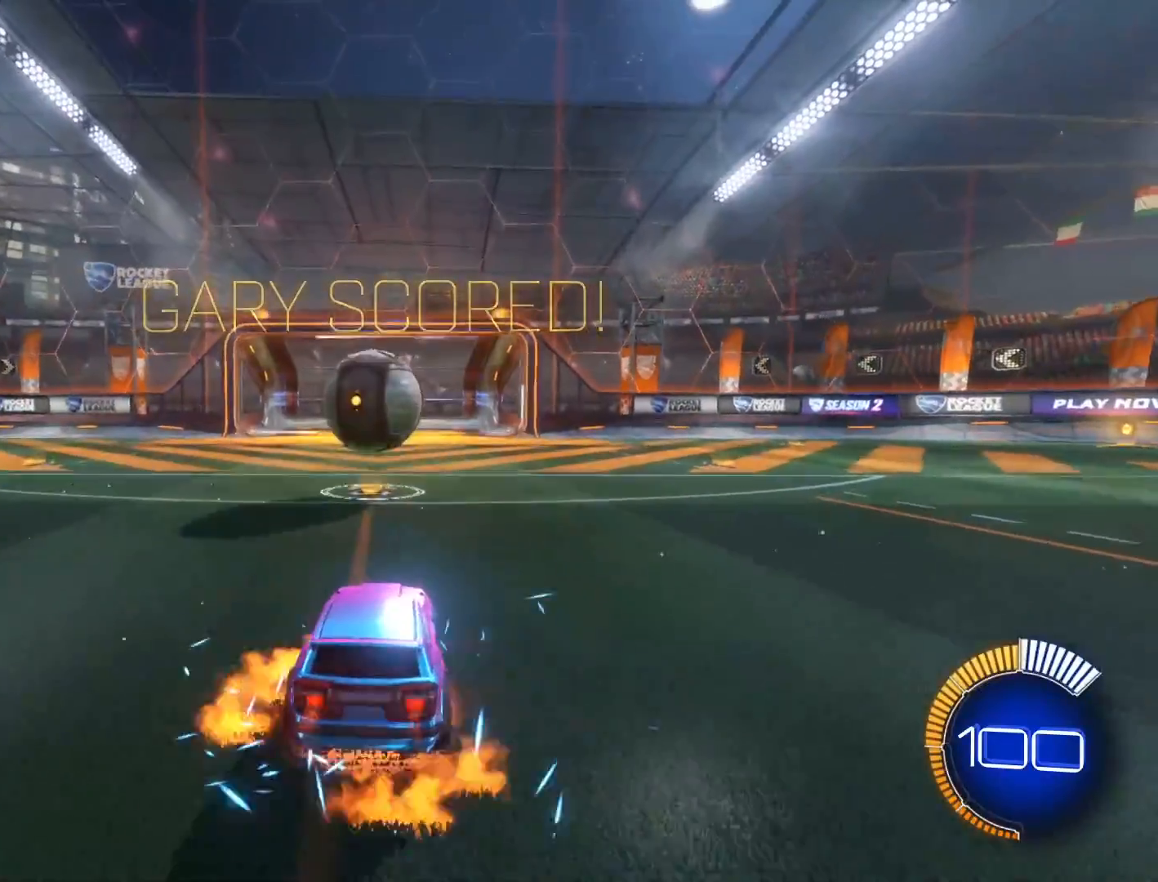
{"buttons": ["R1", "R2"], "left_stick": "up-left", "events": [[233, "left_stick", "up-left"], [266, "A", "up"]]}
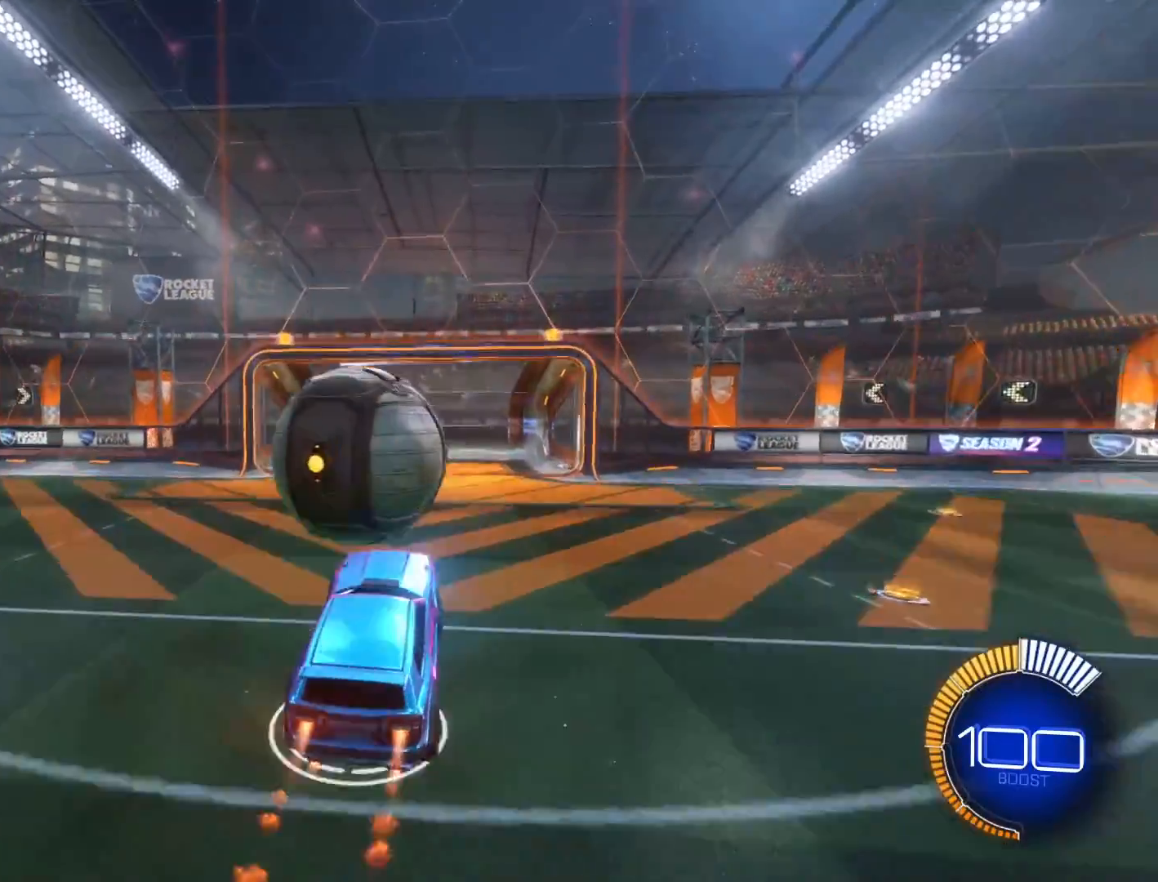
{"buttons": [], "left_stick": "down-left", "events": [[100, "A", "down"], [267, "left_stick", "down-left"], [300, "A", "up"], [400, "R1", "up"], [467, "R2", "up"]]}
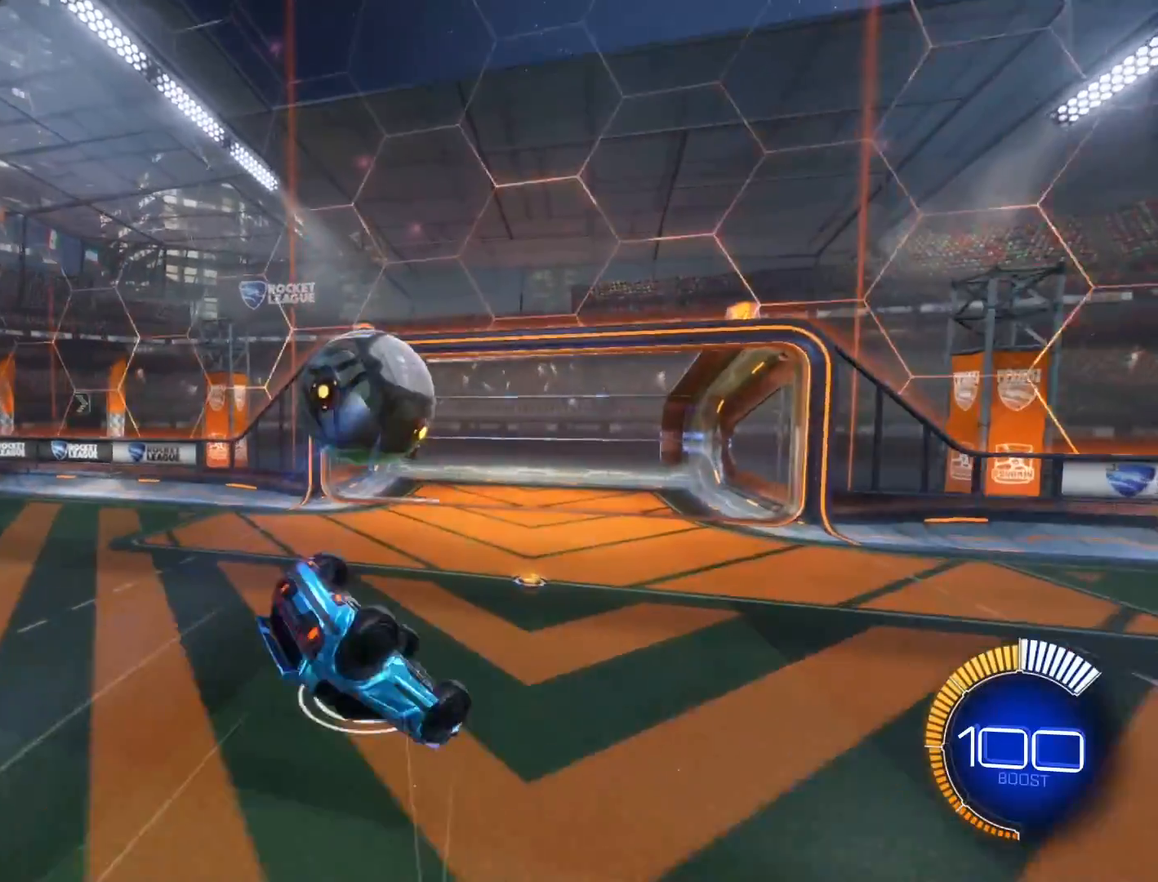
{"buttons": [], "left_stick": "center", "events": [[67, "left_stick", "center"], [234, "SELECT", "down"], [334, "SELECT", "up"]]}
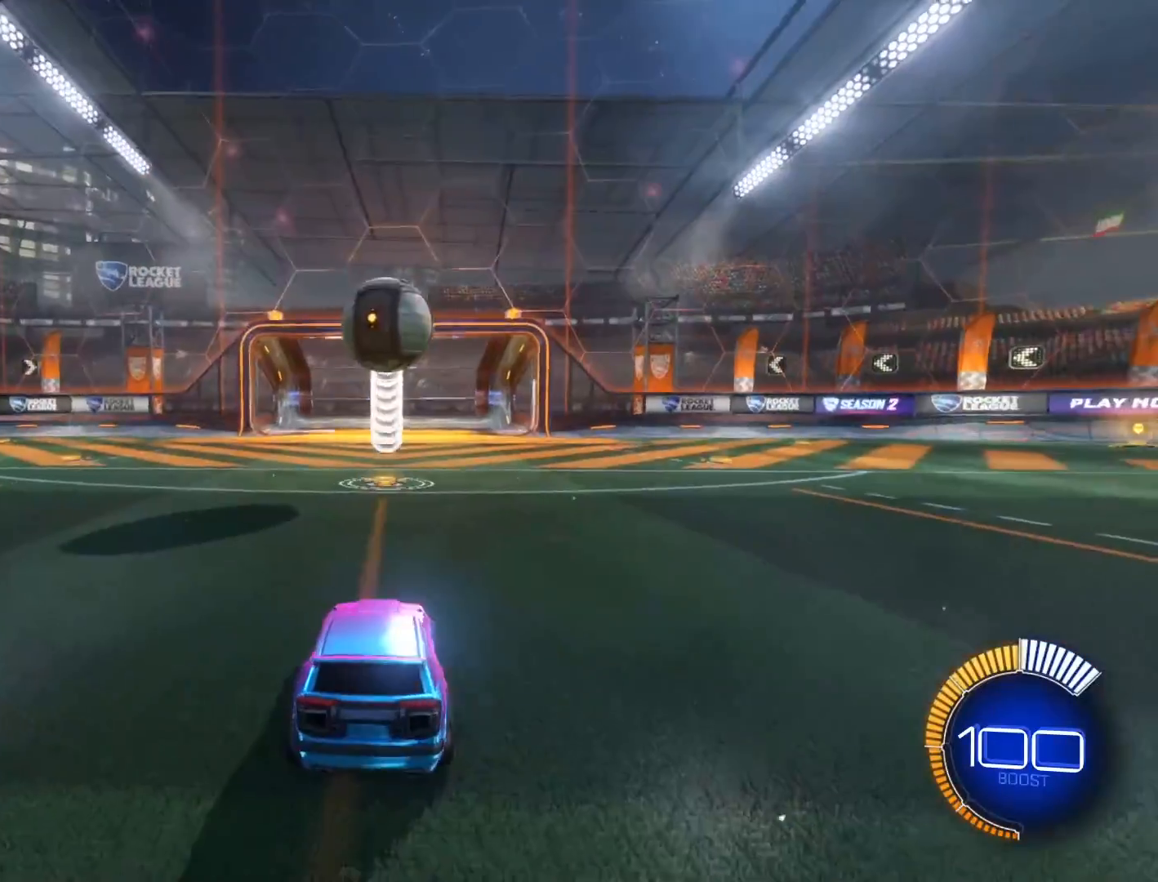
{"buttons": ["R2"], "left_stick": "center", "events": [[133, "R2", "down"]]}